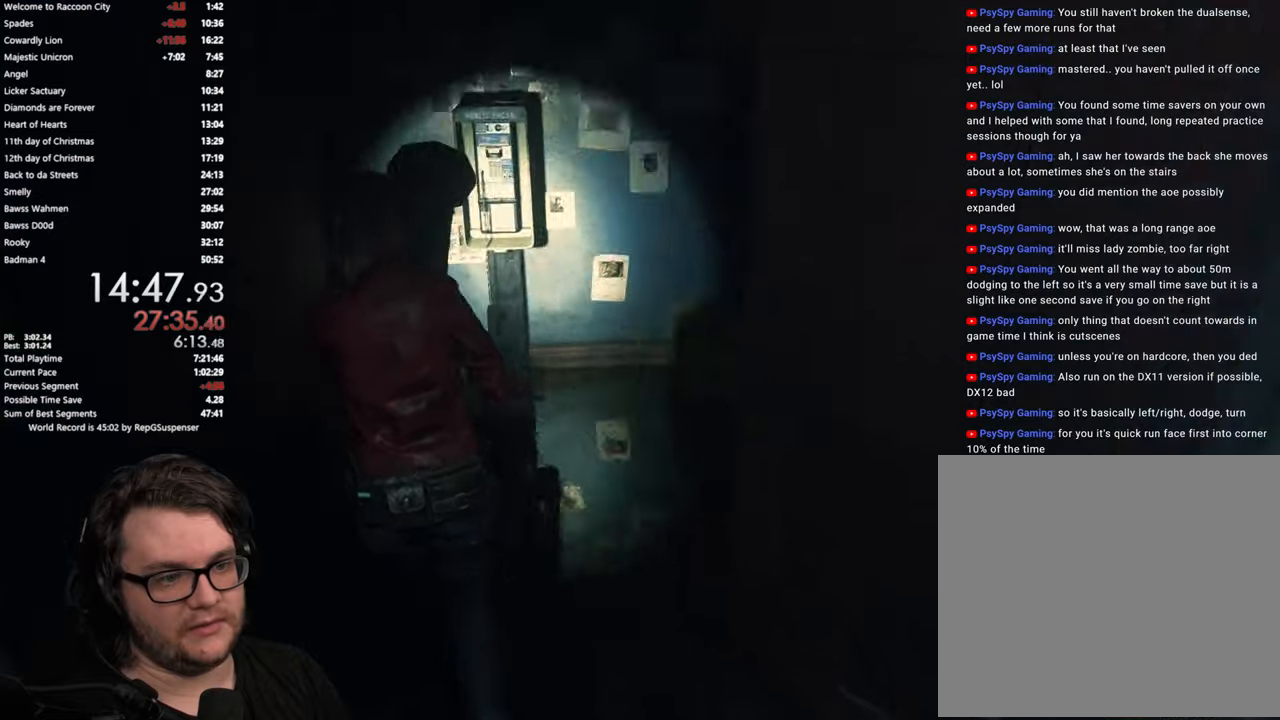
Gameplay with a controller (PlayStation layout); each line is a JSON object with the inputs held at the frame after it. "events" lists button and stick changes between this image and that frame as [ms after this image, input, new state], when the widget could be followed in between.
{"buttons": [], "left_stick": "up-left", "right_stick": "center", "events": [[417, "right_stick", "center"]]}
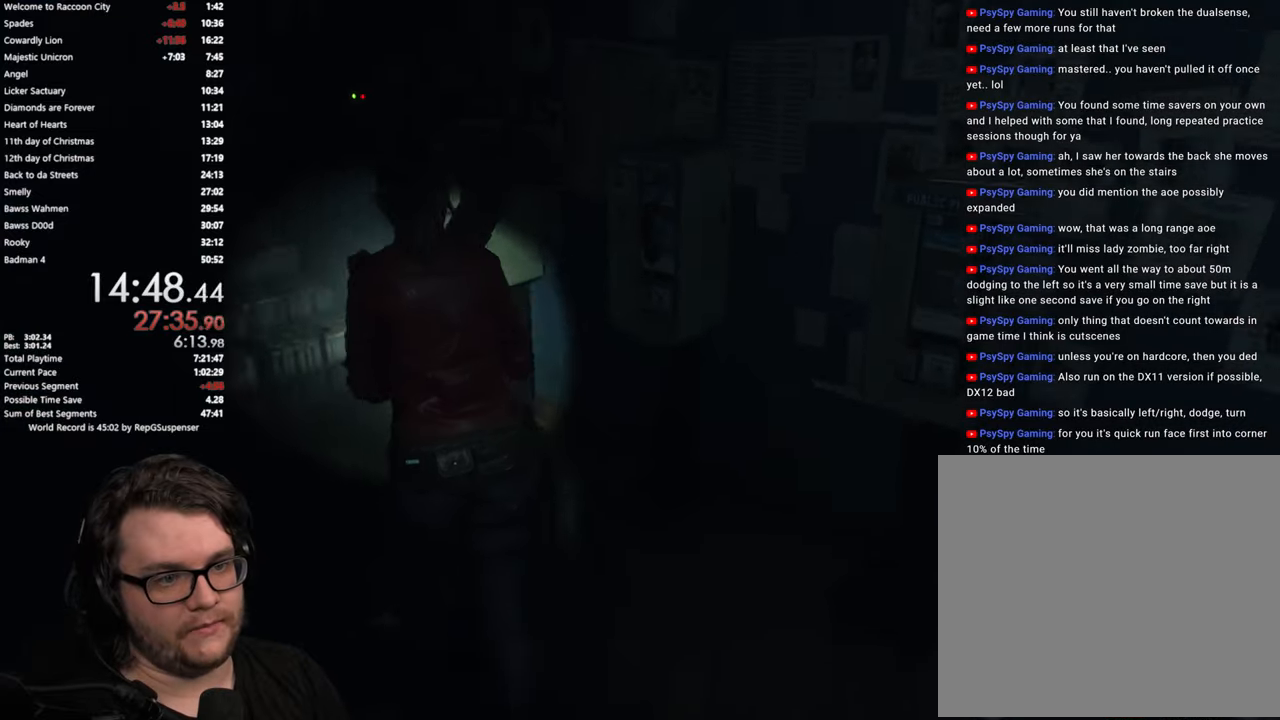
{"buttons": [], "left_stick": "up", "right_stick": "center", "events": [[483, "left_stick", "up"]]}
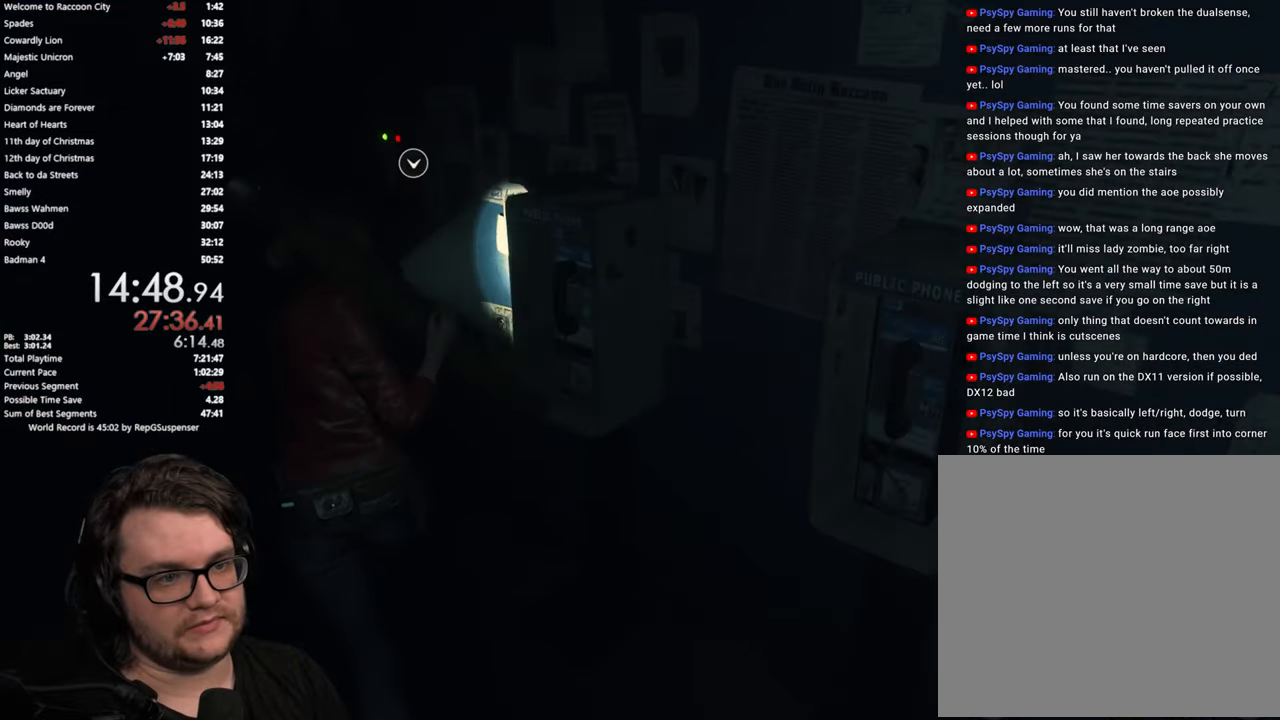
{"buttons": [], "left_stick": "down-right", "right_stick": "center", "events": [[234, "CROSS", "down"], [250, "left_stick", "center"], [350, "CROSS", "up"], [484, "left_stick", "down-right"]]}
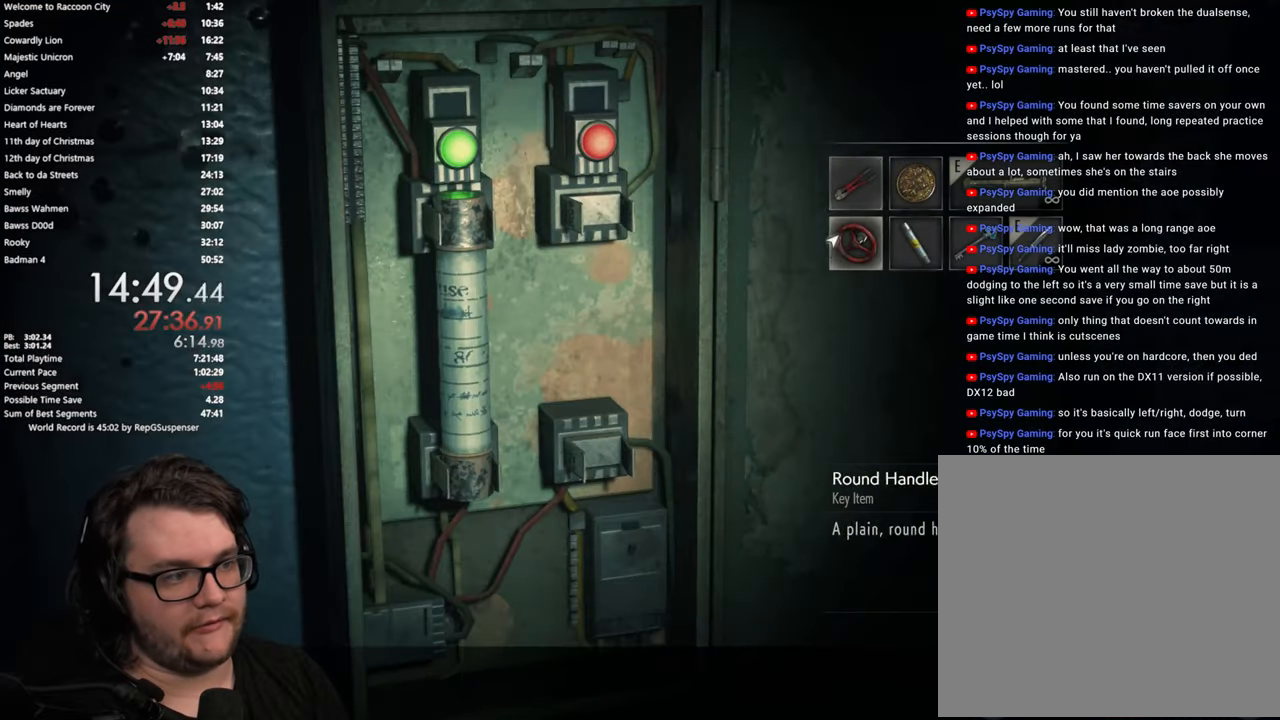
{"buttons": [], "left_stick": "center", "right_stick": "center", "events": [[116, "left_stick", "center"], [183, "CROSS", "down"], [267, "CROSS", "up"], [333, "CROSS", "down"], [417, "CROSS", "up"]]}
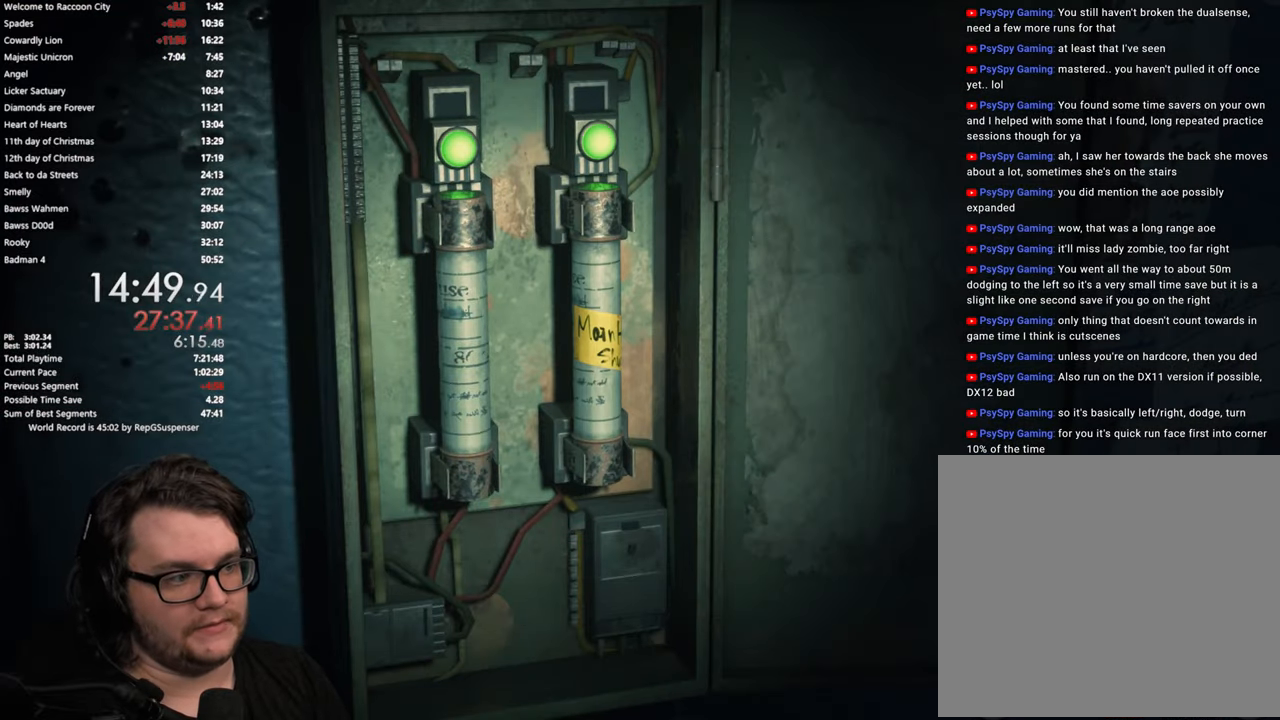
{"buttons": ["L3"], "left_stick": "left", "right_stick": "center", "events": [[84, "left_stick", "down-left"], [234, "left_stick", "left"], [451, "L3", "down"]]}